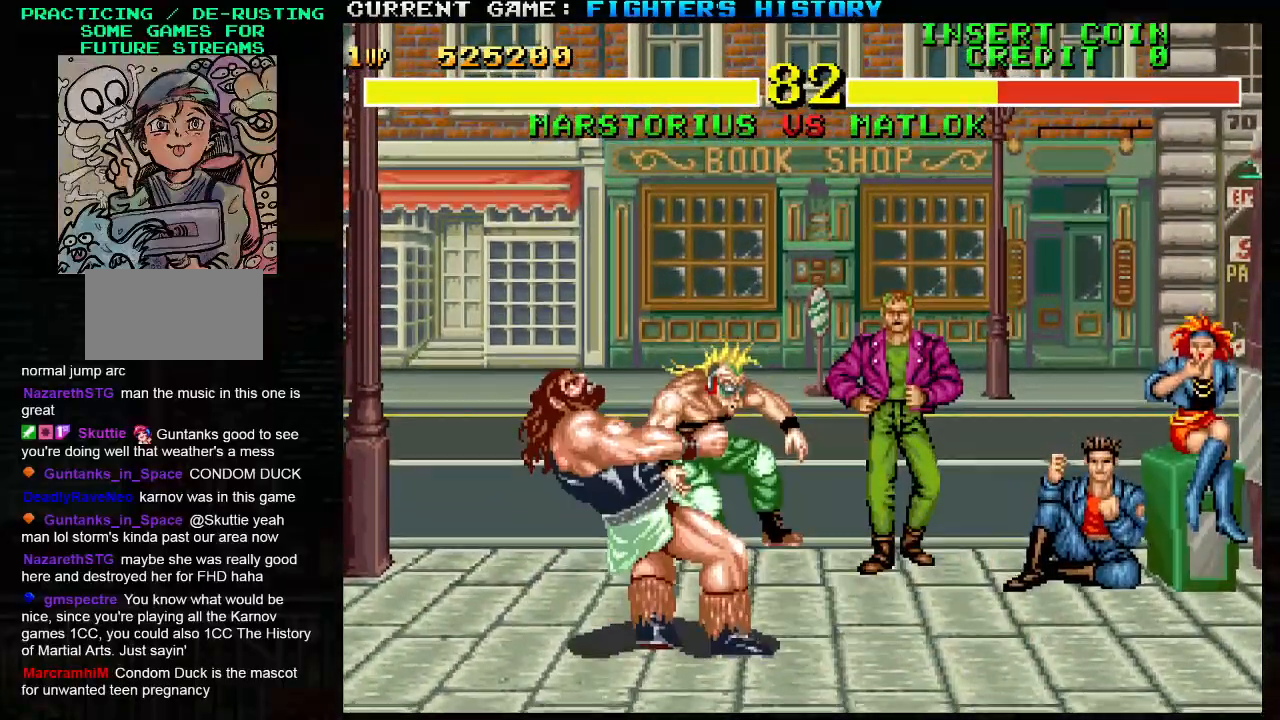
Gameplay with a controller (arcade stick); each line is a JSON object with the inputs held at the frame after it. "events" lists button and stick changes between this image and that frame as [ms after this image, input, new state], when the widget could be followed in between. Not read: L3 R3.
{"buttons": [], "left_stick": "left", "events": []}
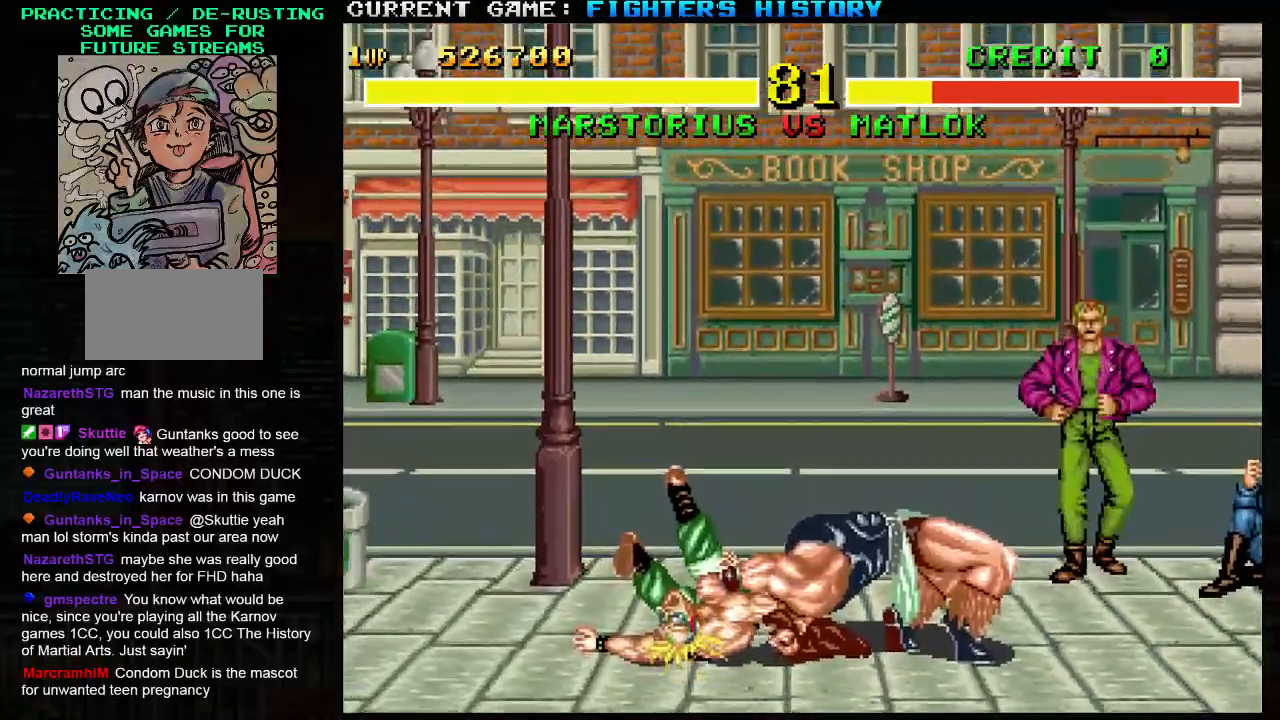
{"buttons": [], "left_stick": "left", "events": []}
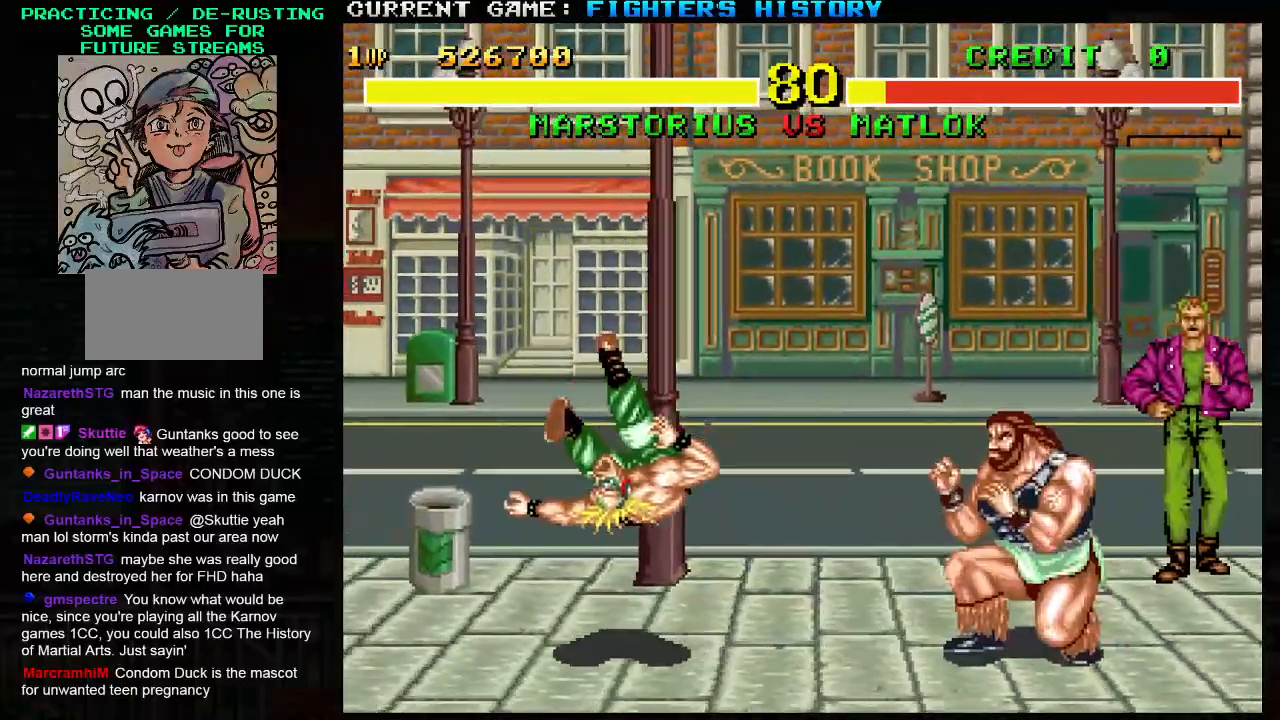
{"buttons": [], "left_stick": "left", "events": []}
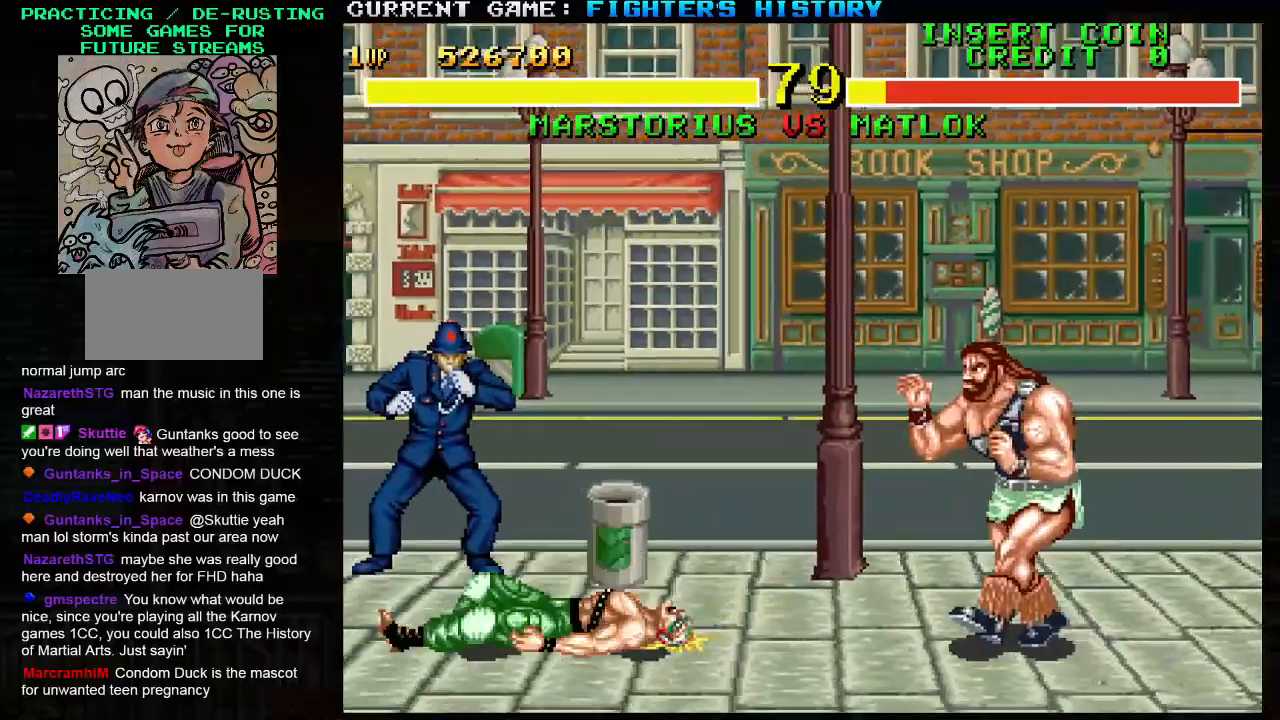
{"buttons": [], "left_stick": "left", "events": []}
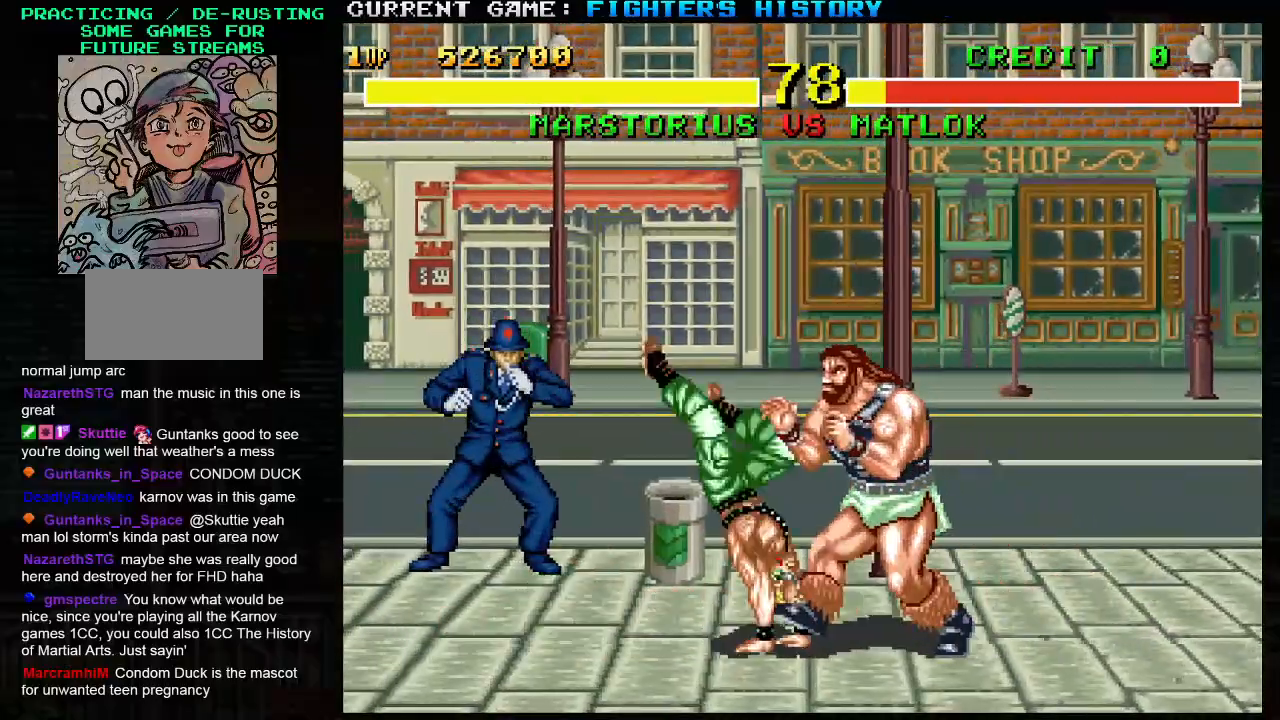
{"buttons": [], "left_stick": "left", "events": [[150, "CROSS", "down"], [167, "left_stick", "down"], [250, "CROSS", "up"], [267, "left_stick", "center"], [417, "left_stick", "left"]]}
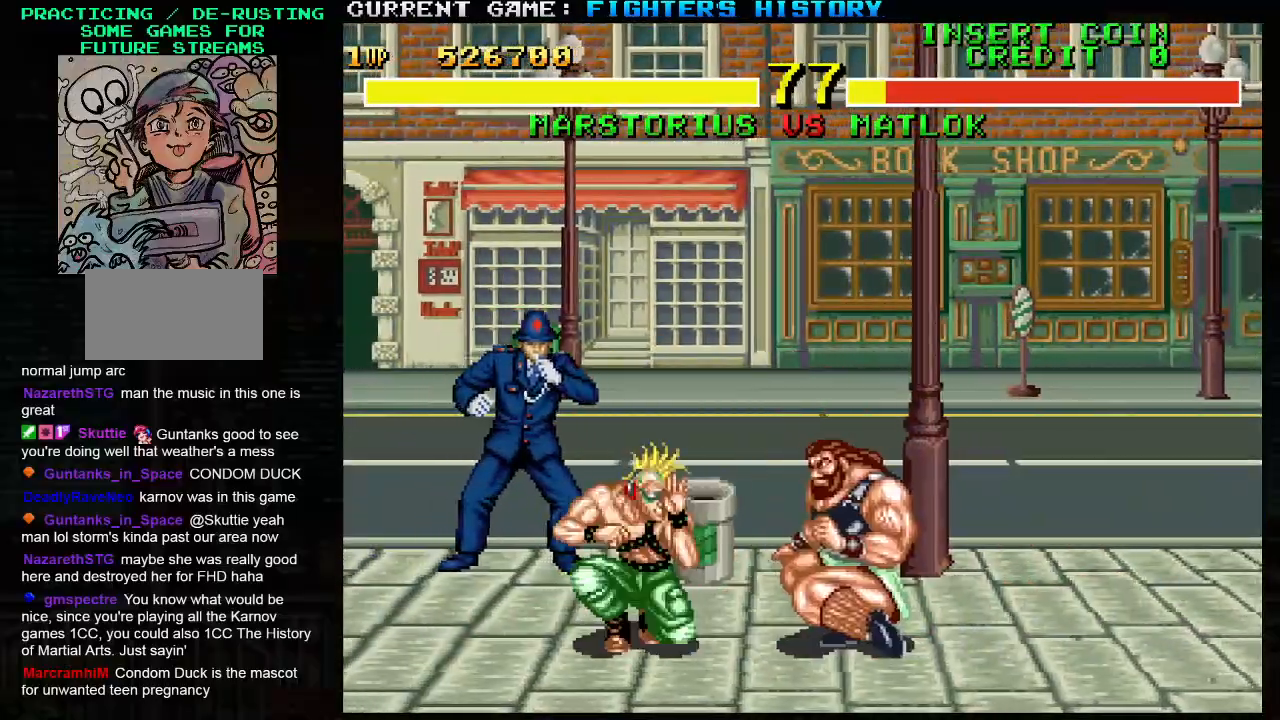
{"buttons": [], "left_stick": "right", "events": [[33, "left_stick", "down"], [117, "TRIANGLE", "down"], [117, "left_stick", "right"], [167, "TRIANGLE", "up"]]}
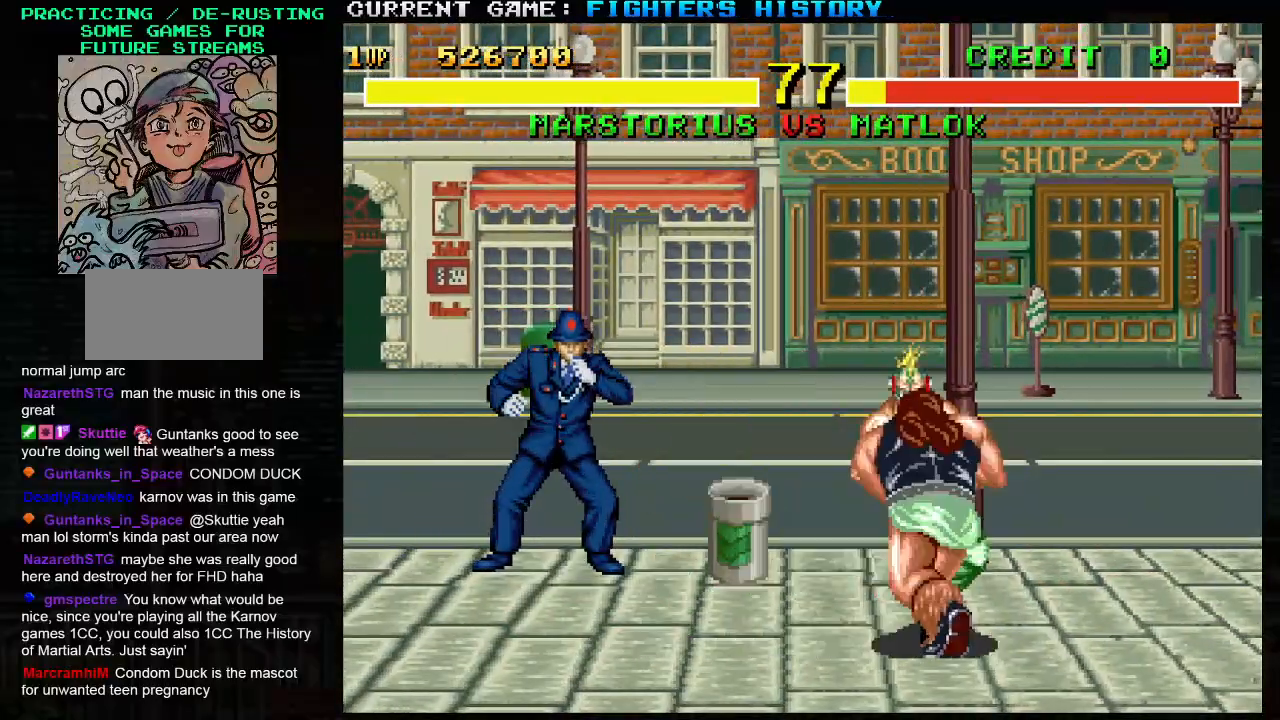
{"buttons": ["SQUARE", "TRIANGLE"], "left_stick": "center", "events": [[17, "TRIANGLE", "down"], [50, "SQUARE", "down"], [300, "left_stick", "center"]]}
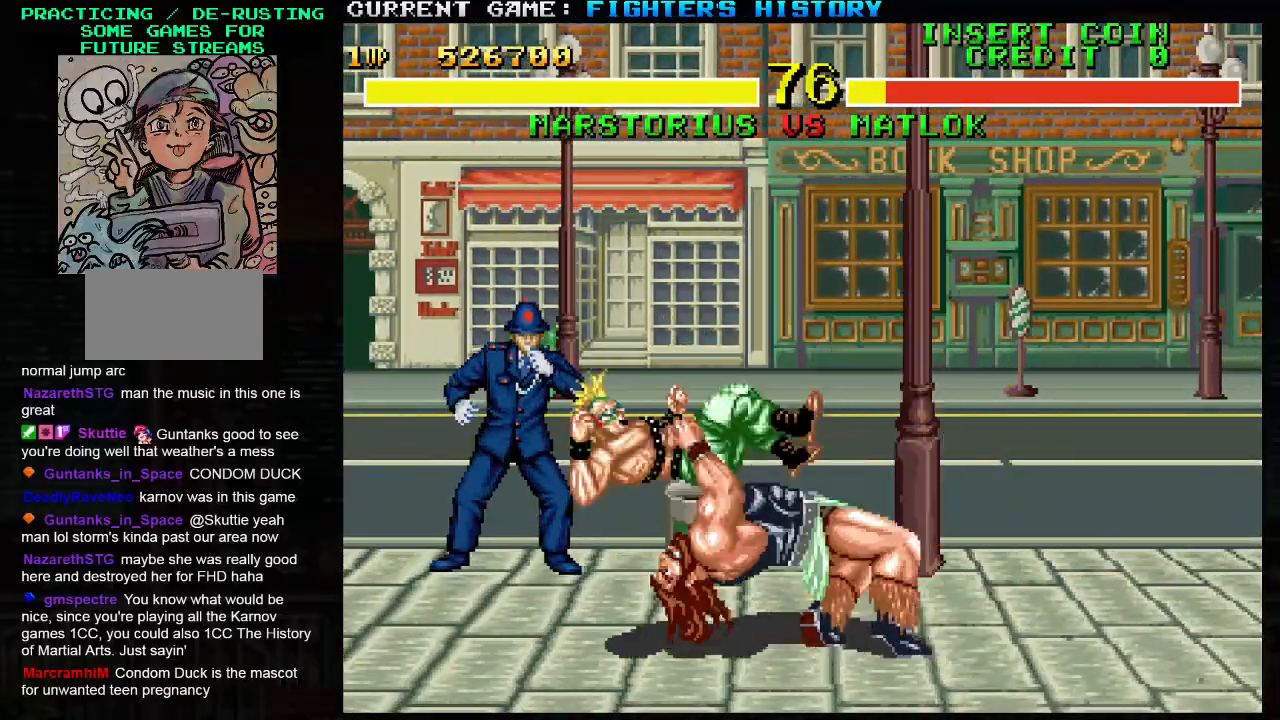
{"buttons": ["SQUARE", "TRIANGLE"], "left_stick": "down-right", "events": [[100, "left_stick", "right"], [217, "left_stick", "center"], [267, "left_stick", "left"], [367, "left_stick", "down-right"]]}
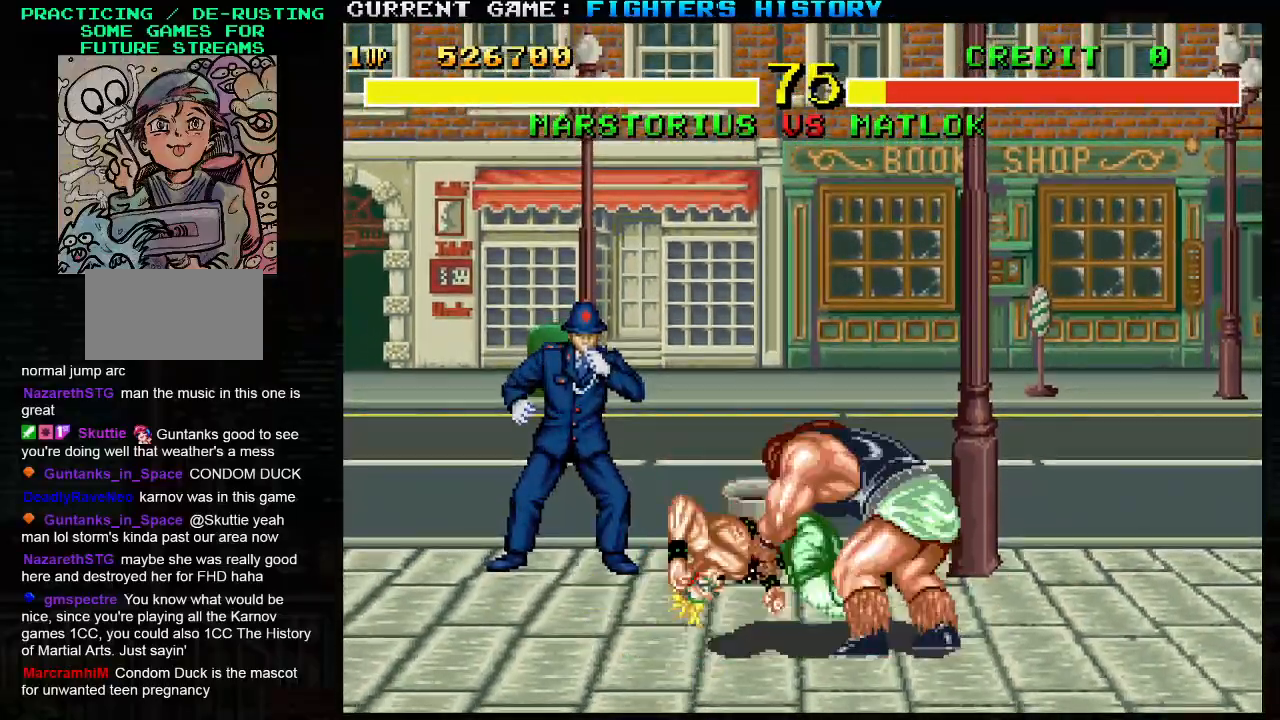
{"buttons": ["SQUARE", "TRIANGLE"], "left_stick": "center", "events": [[17, "left_stick", "right"], [117, "left_stick", "center"]]}
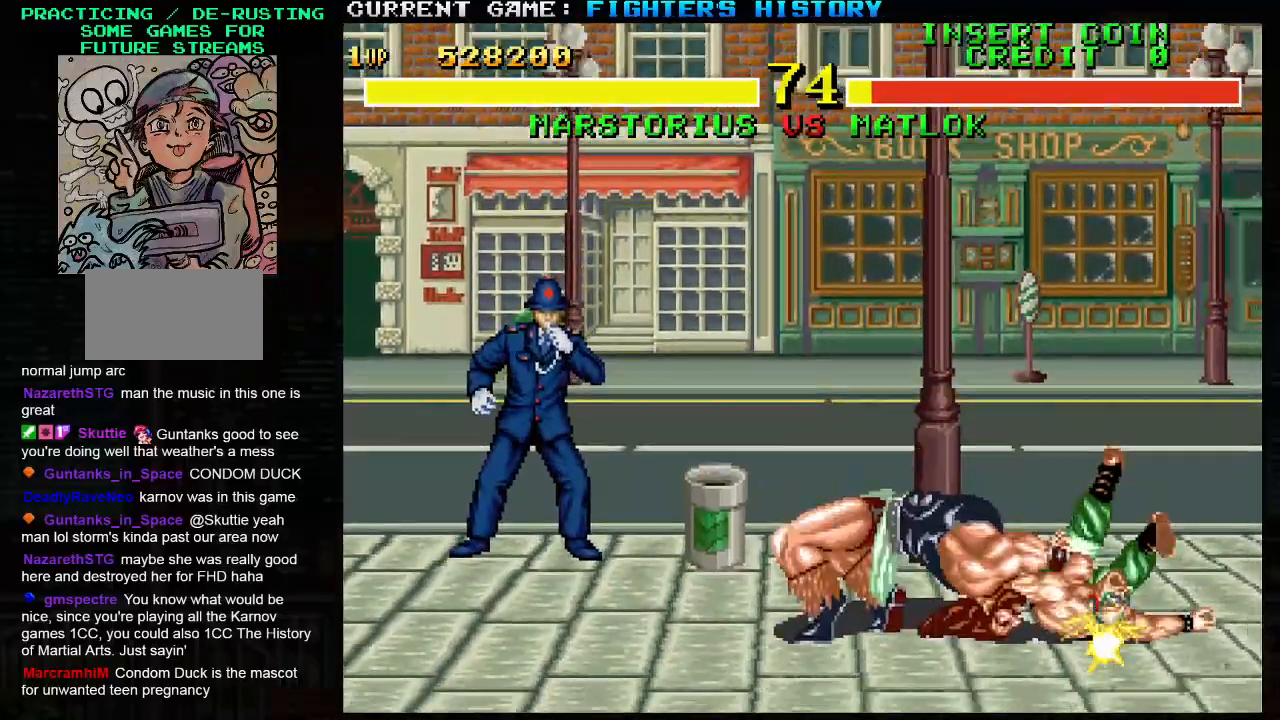
{"buttons": [], "left_stick": "center", "events": [[450, "SQUARE", "up"], [450, "TRIANGLE", "up"]]}
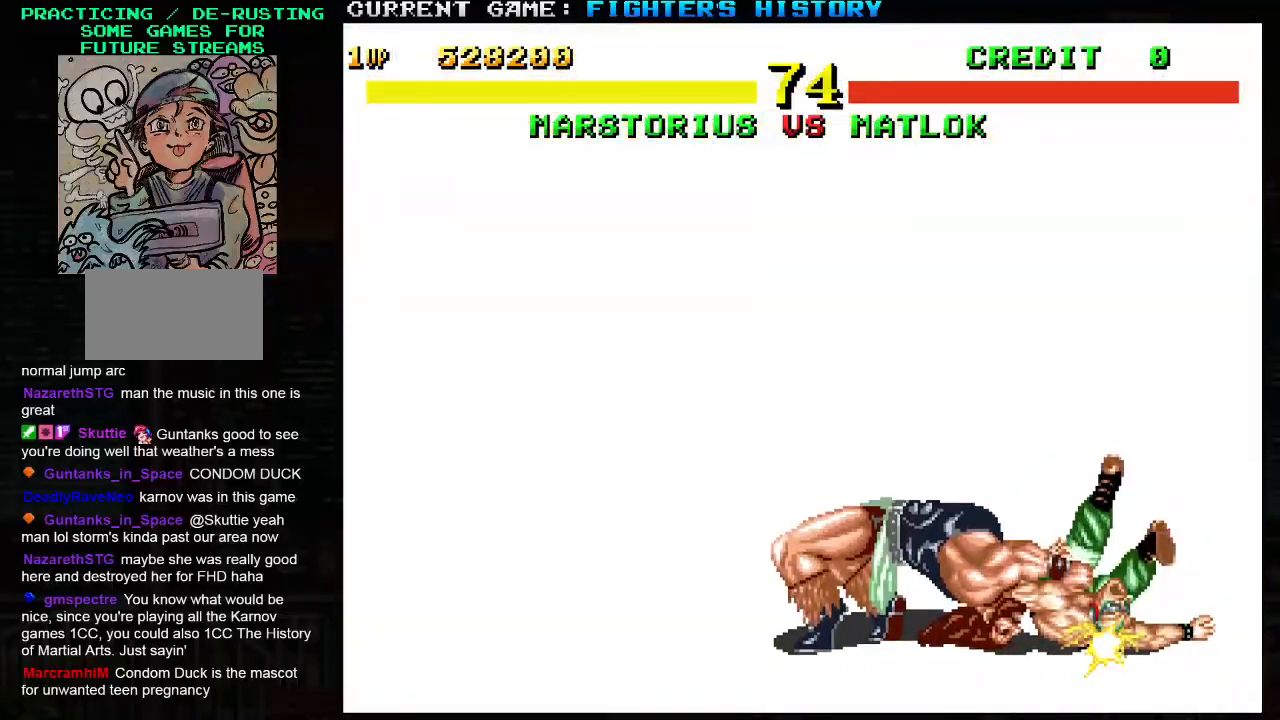
{"buttons": [], "left_stick": "center", "events": []}
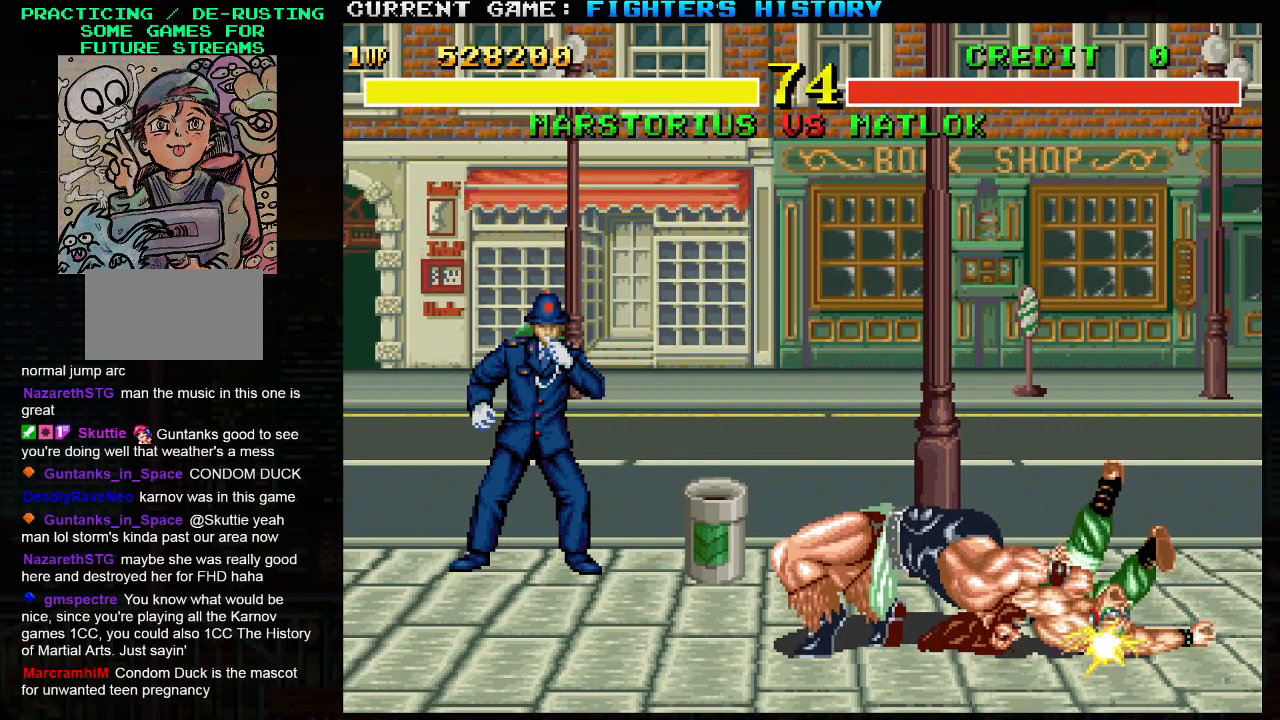
{"buttons": [], "left_stick": "center", "events": []}
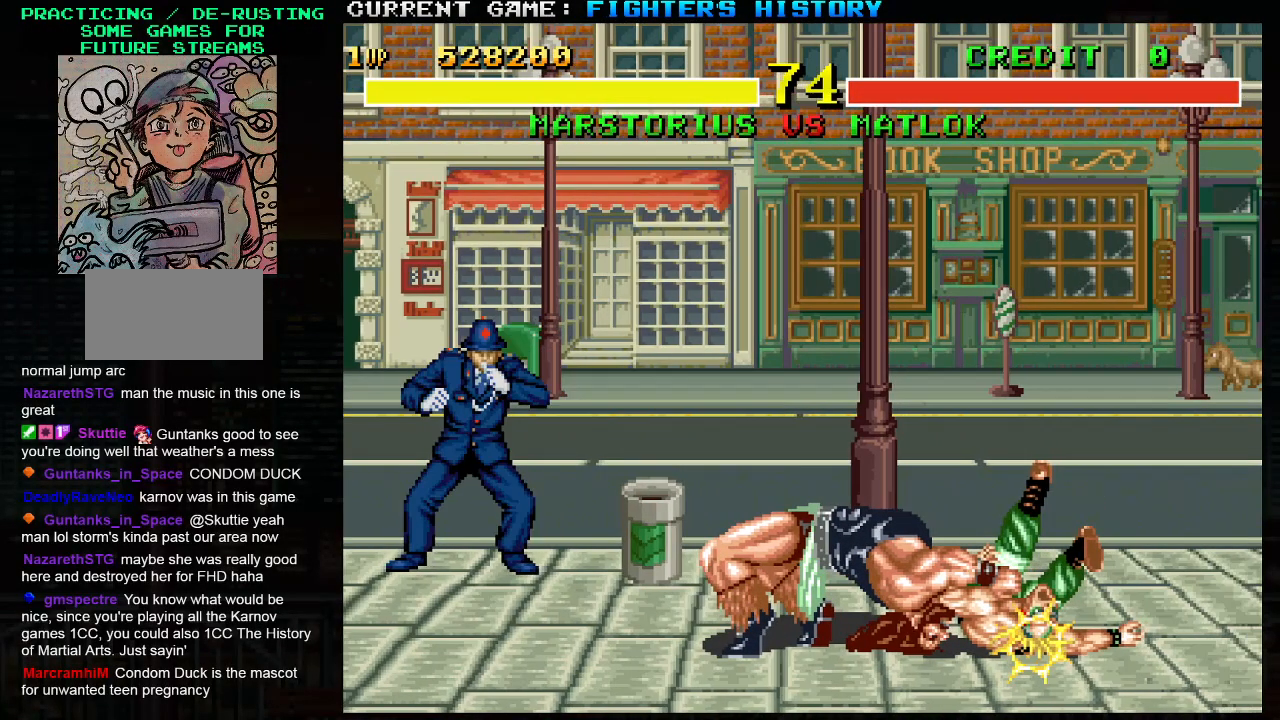
{"buttons": [], "left_stick": "center", "events": []}
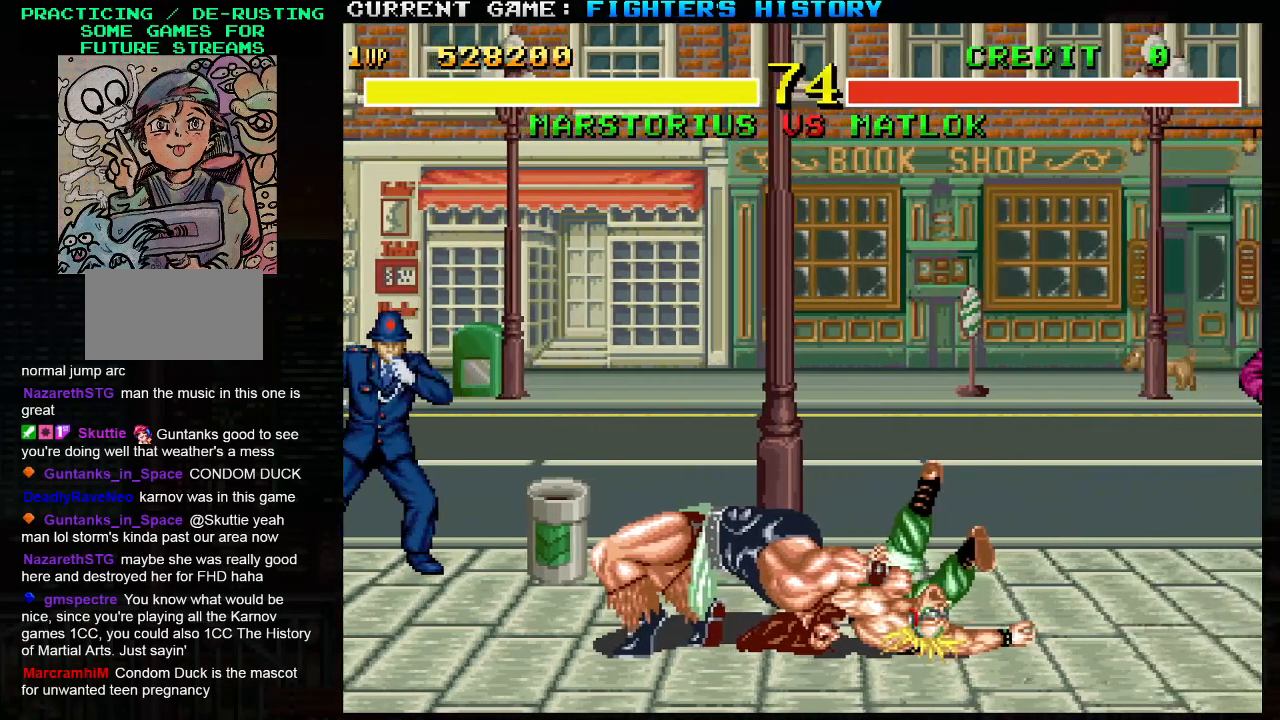
{"buttons": [], "left_stick": "center", "events": []}
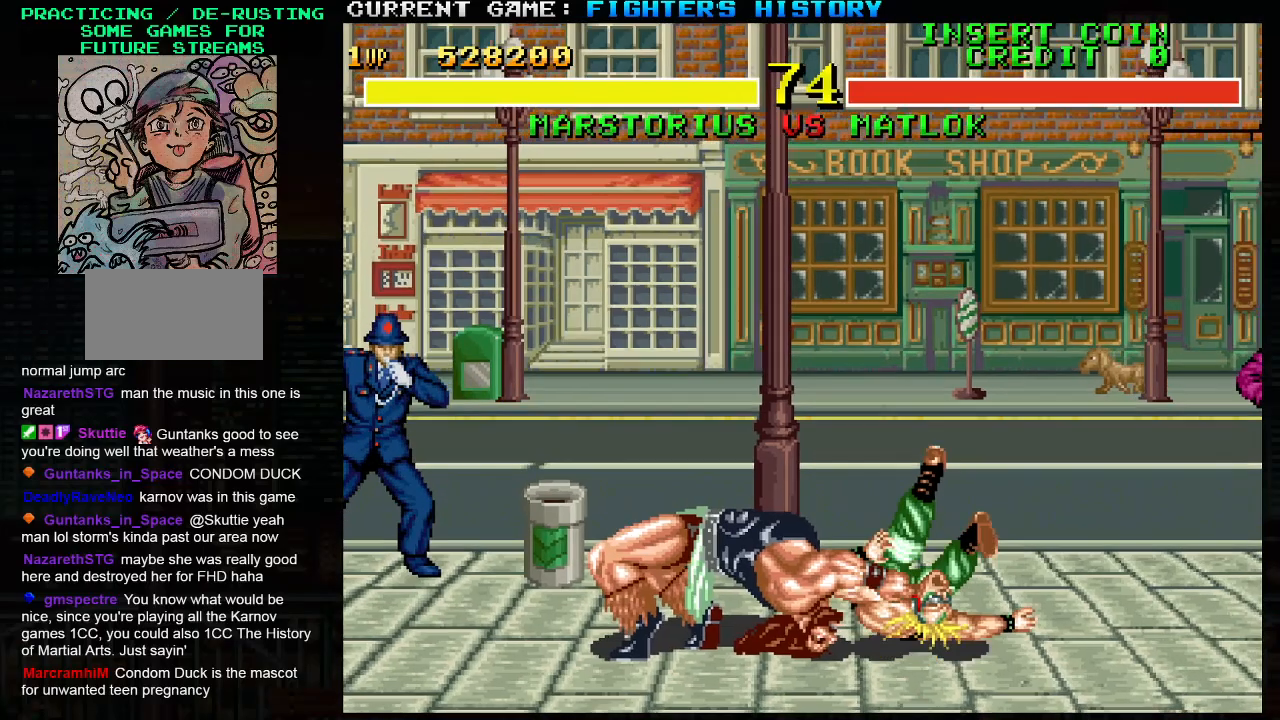
{"buttons": [], "left_stick": "center", "events": []}
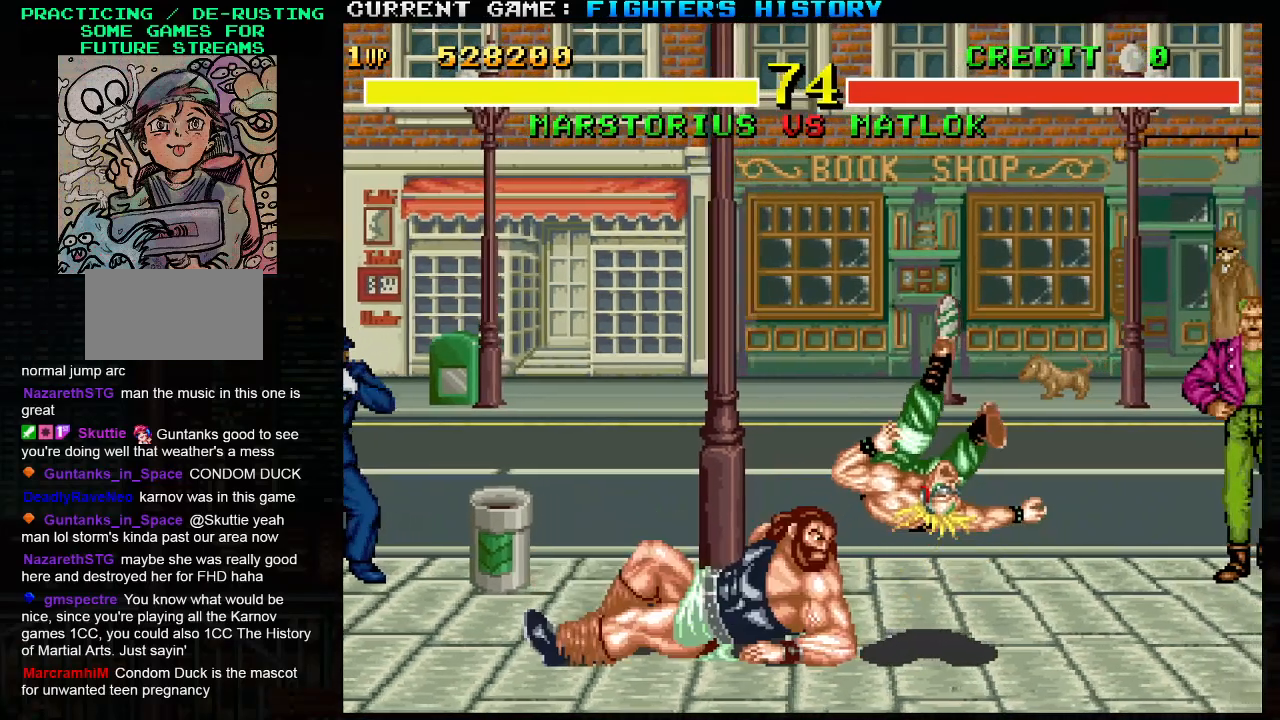
{"buttons": [], "left_stick": "center", "events": []}
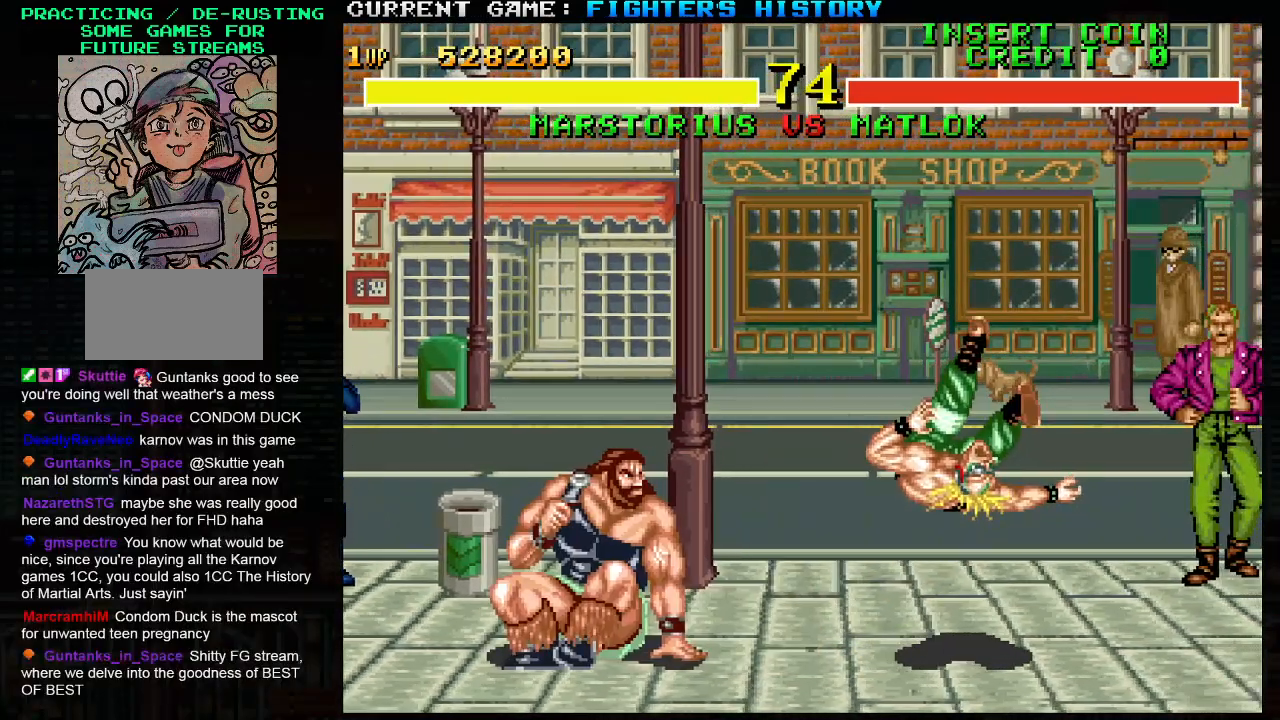
{"buttons": [], "left_stick": "center", "events": []}
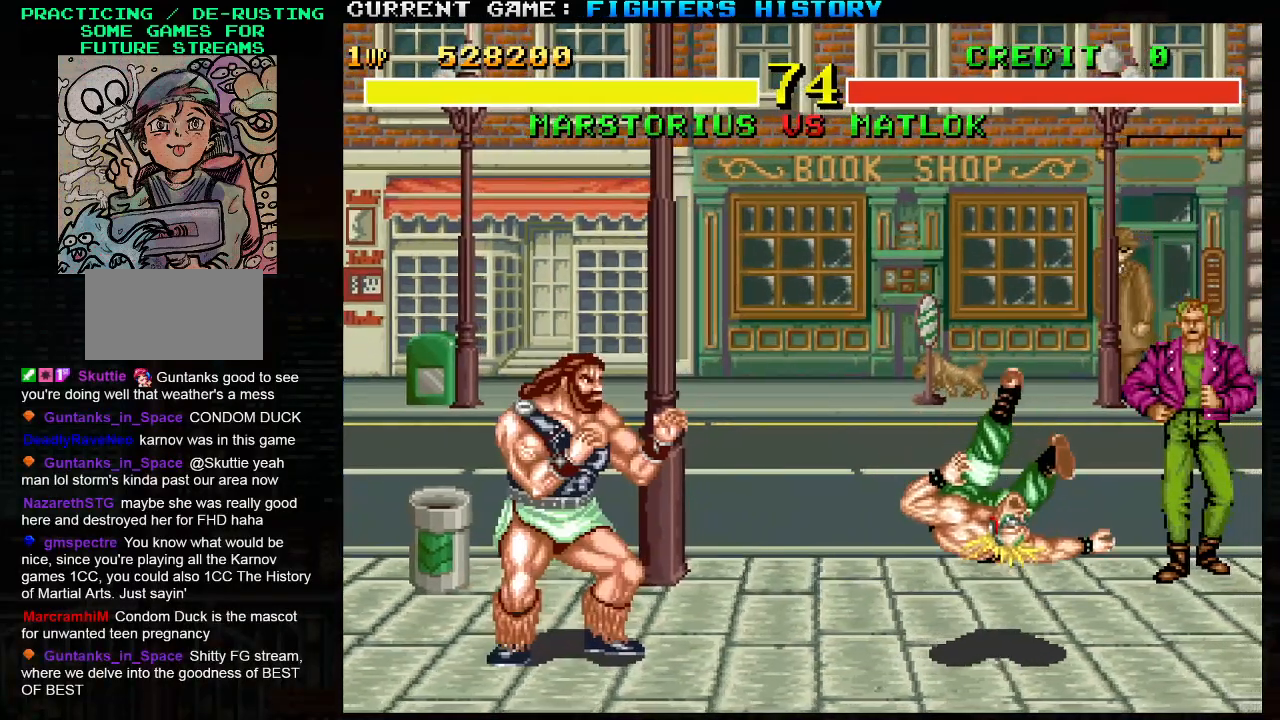
{"buttons": [], "left_stick": "center", "events": []}
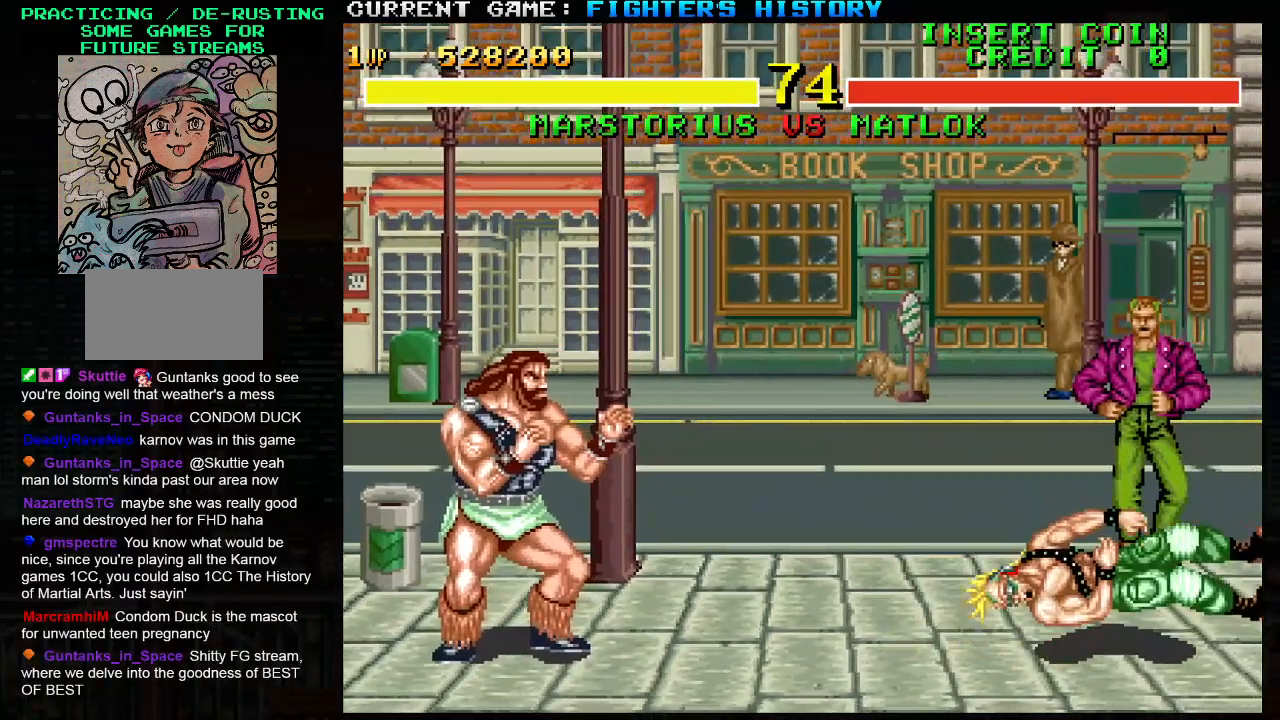
{"buttons": [], "left_stick": "center", "events": []}
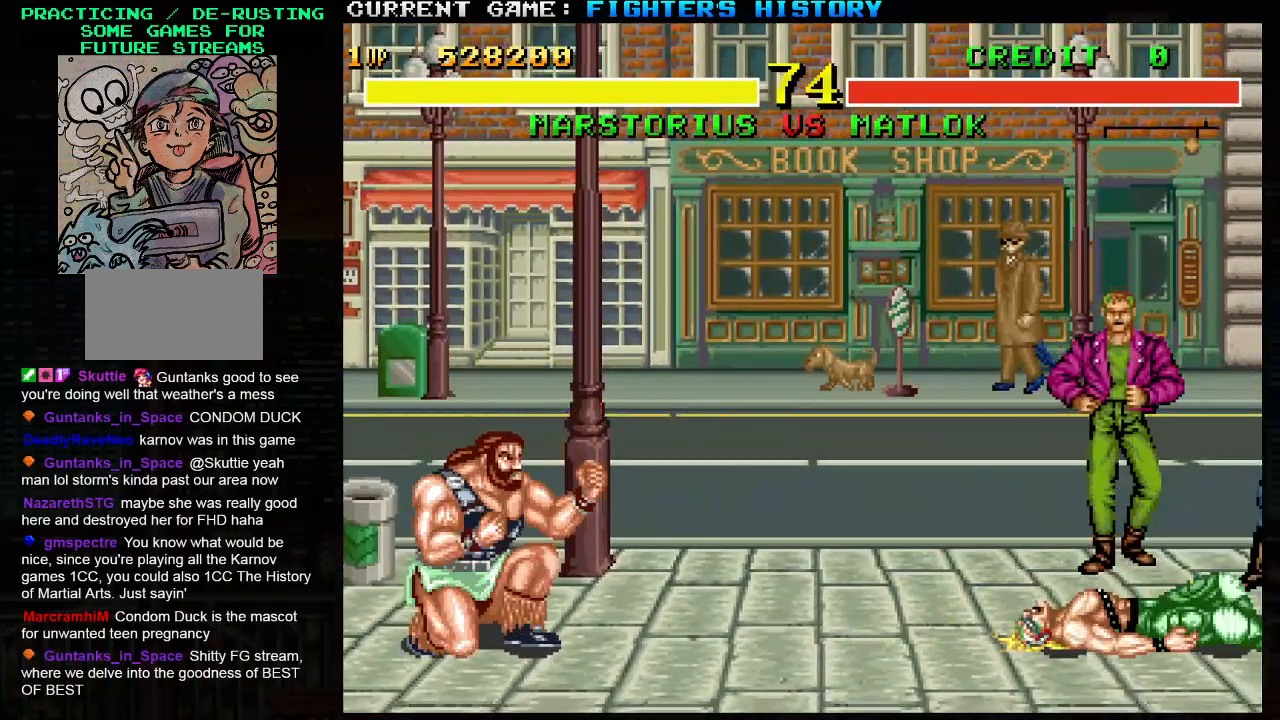
{"buttons": [], "left_stick": "center", "events": []}
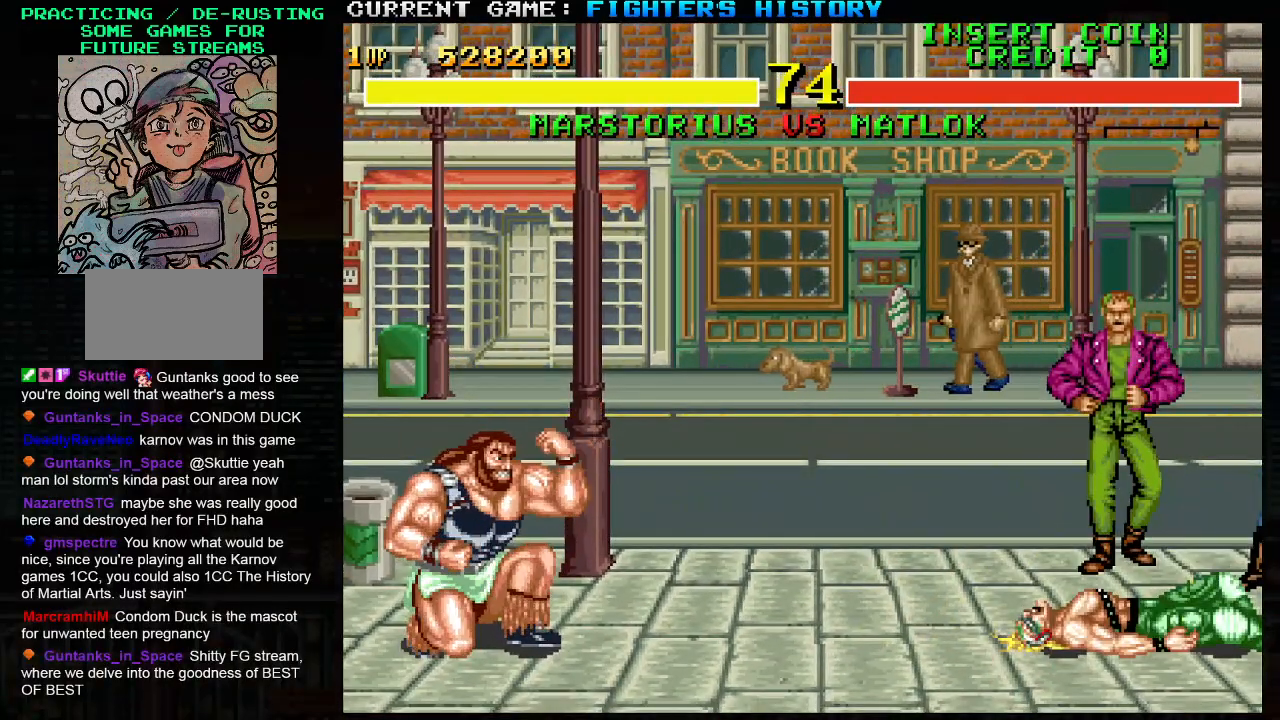
{"buttons": [], "left_stick": "center", "events": [[250, "CIRCLE", "down"], [250, "SQUARE", "down"], [267, "SQUARE", "up"], [283, "CIRCLE", "up"], [383, "CIRCLE", "down"], [383, "SQUARE", "down"], [450, "CIRCLE", "up"], [450, "SQUARE", "up"]]}
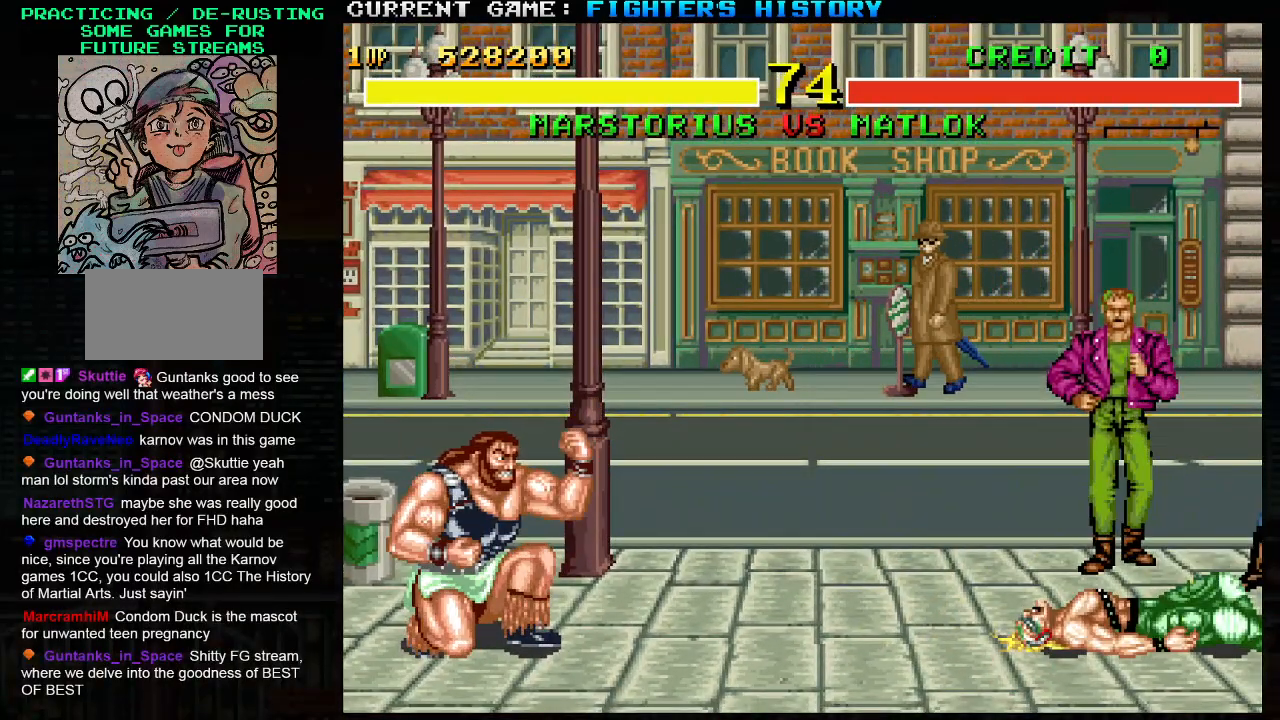
{"buttons": ["CIRCLE", "SQUARE"], "left_stick": "center", "events": [[150, "CIRCLE", "down"], [150, "SQUARE", "down"], [167, "SQUARE", "up"], [183, "CIRCLE", "up"], [300, "CIRCLE", "down"], [300, "SQUARE", "down"]]}
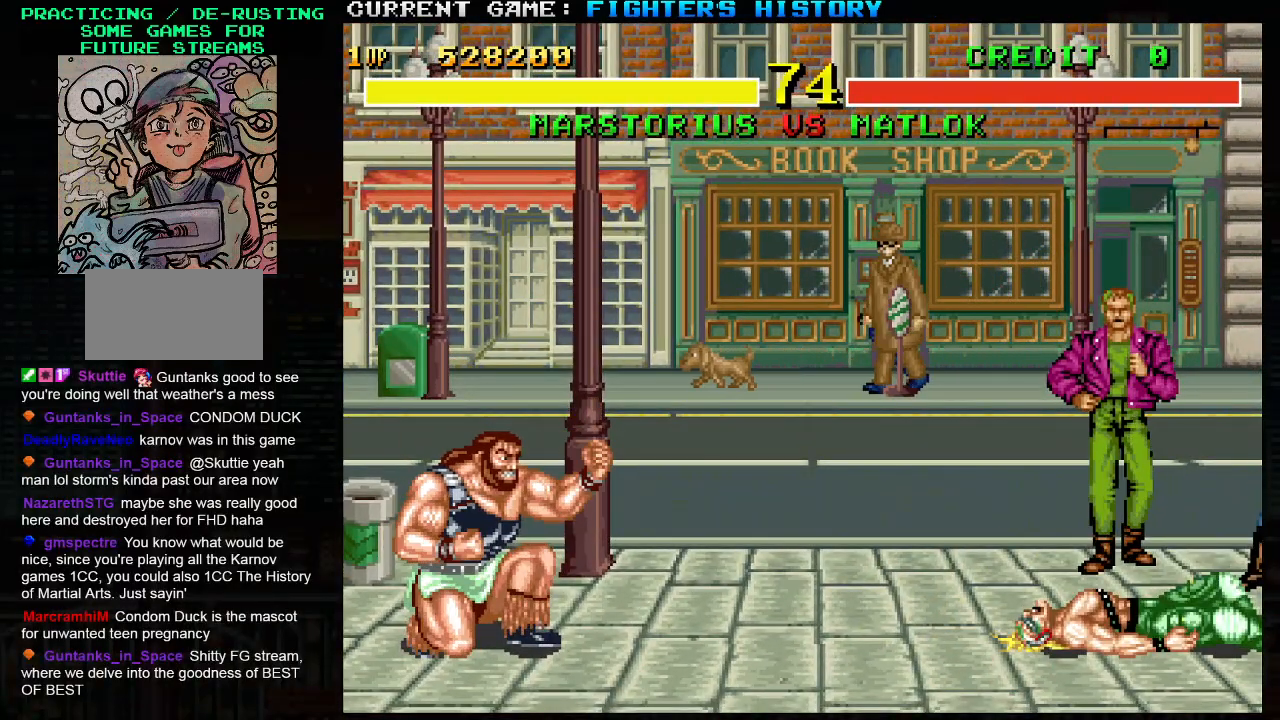
{"buttons": ["CIRCLE", "SQUARE"], "left_stick": "center", "events": []}
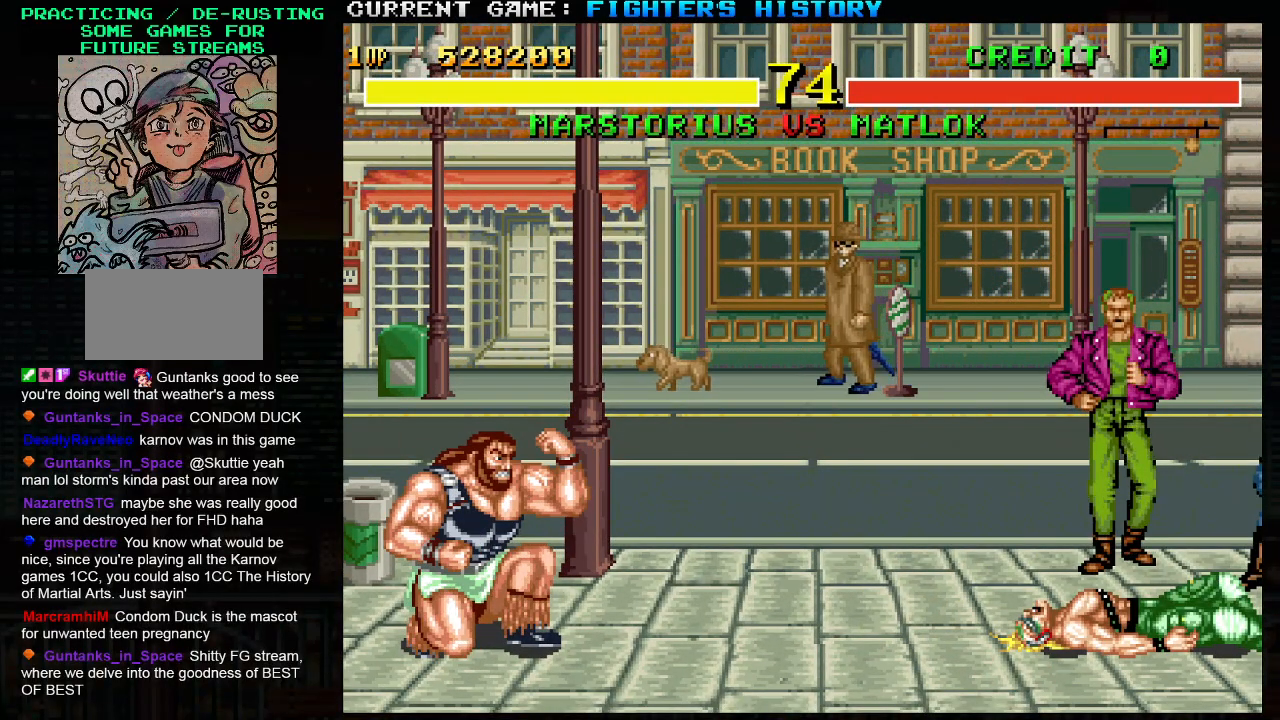
{"buttons": ["CIRCLE", "SQUARE"], "left_stick": "center", "events": []}
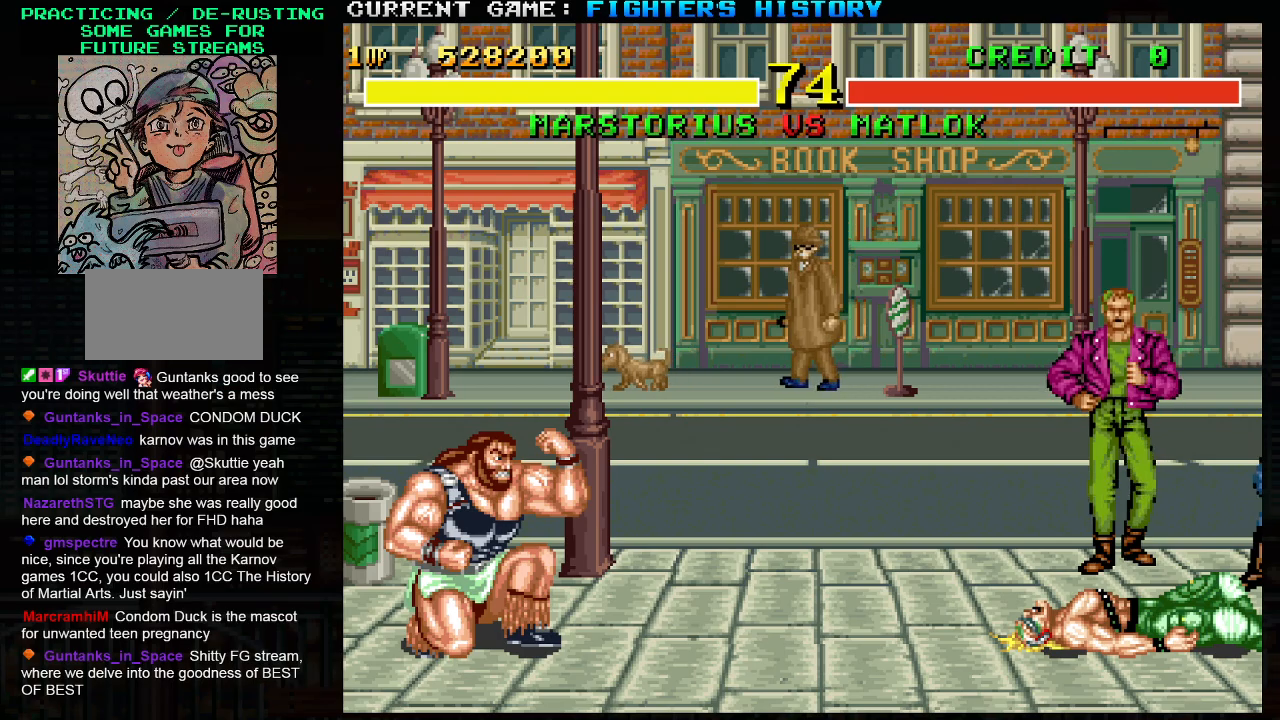
{"buttons": ["CIRCLE", "SQUARE"], "left_stick": "center", "events": []}
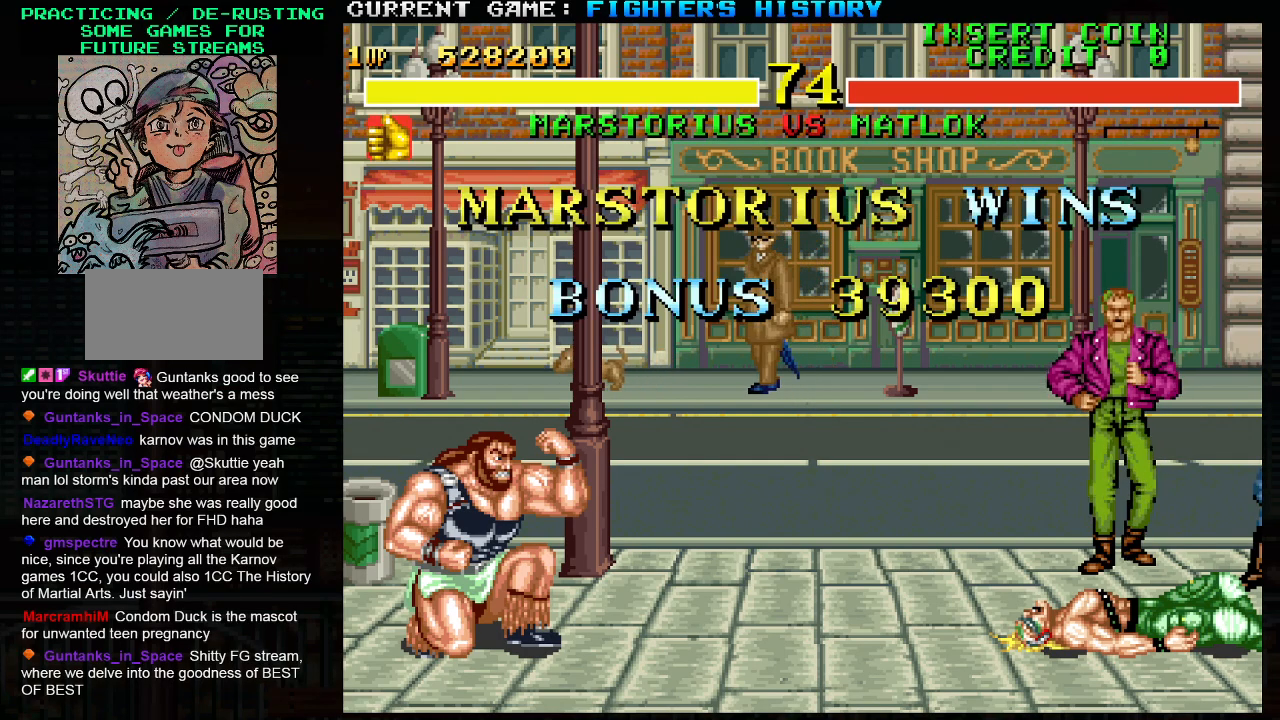
{"buttons": ["CIRCLE", "SQUARE"], "left_stick": "center", "events": []}
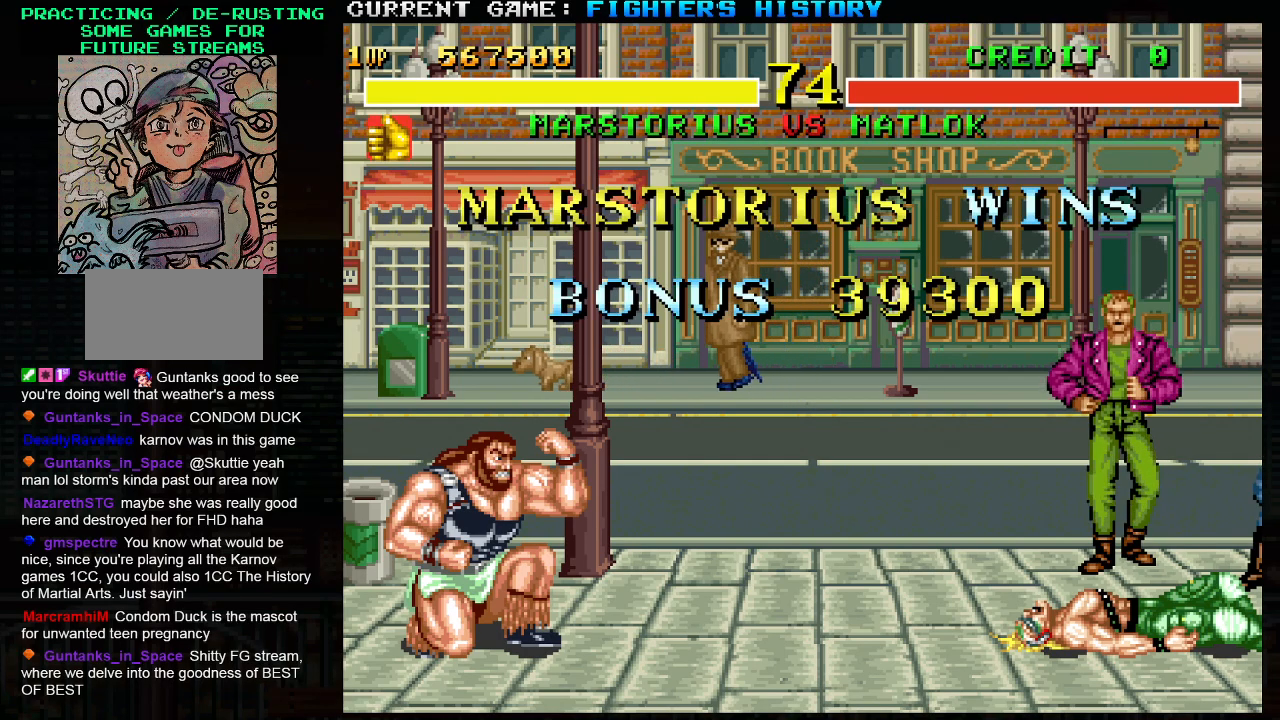
{"buttons": ["SQUARE", "TRIANGLE", "R1"], "left_stick": "center", "events": [[17, "R1", "down"], [33, "TRIANGLE", "down"], [50, "R1", "up"], [67, "TRIANGLE", "up"], [150, "R1", "down"], [167, "TRIANGLE", "down"], [317, "CIRCLE", "up"]]}
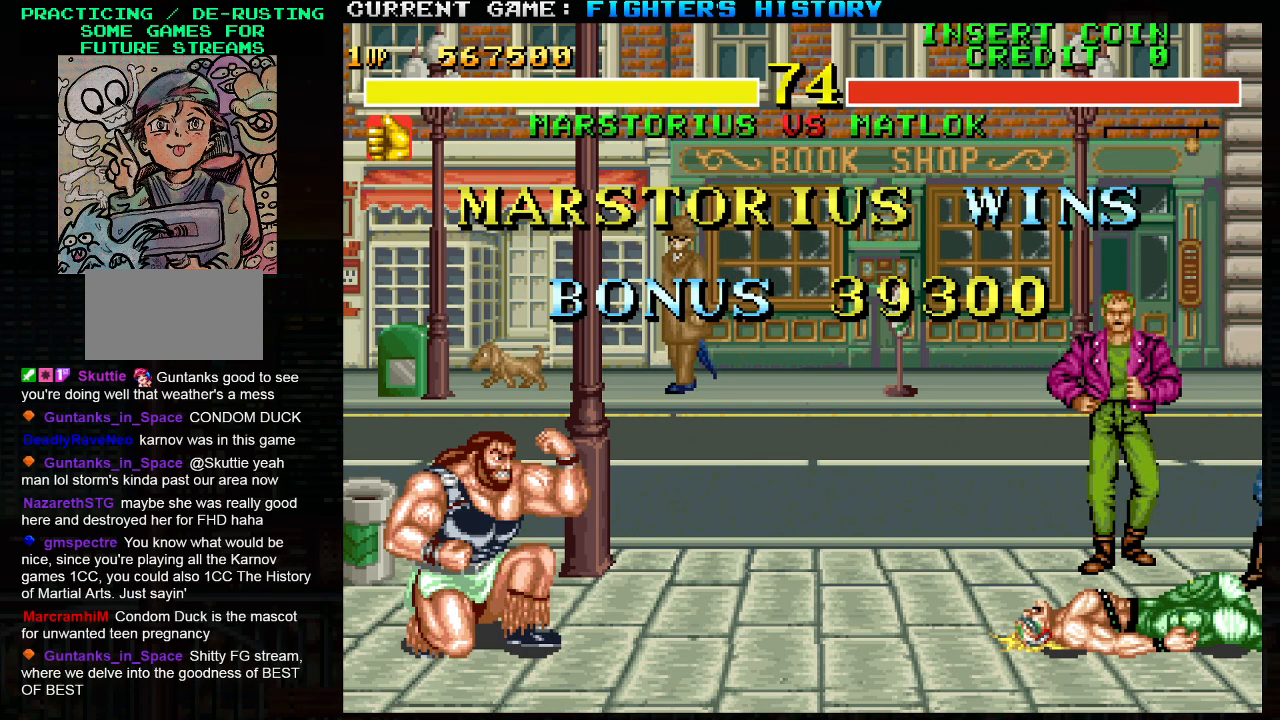
{"buttons": ["TRIANGLE", "R1"], "left_stick": "center", "events": [[350, "CIRCLE", "down"], [433, "CIRCLE", "up"], [433, "SQUARE", "up"]]}
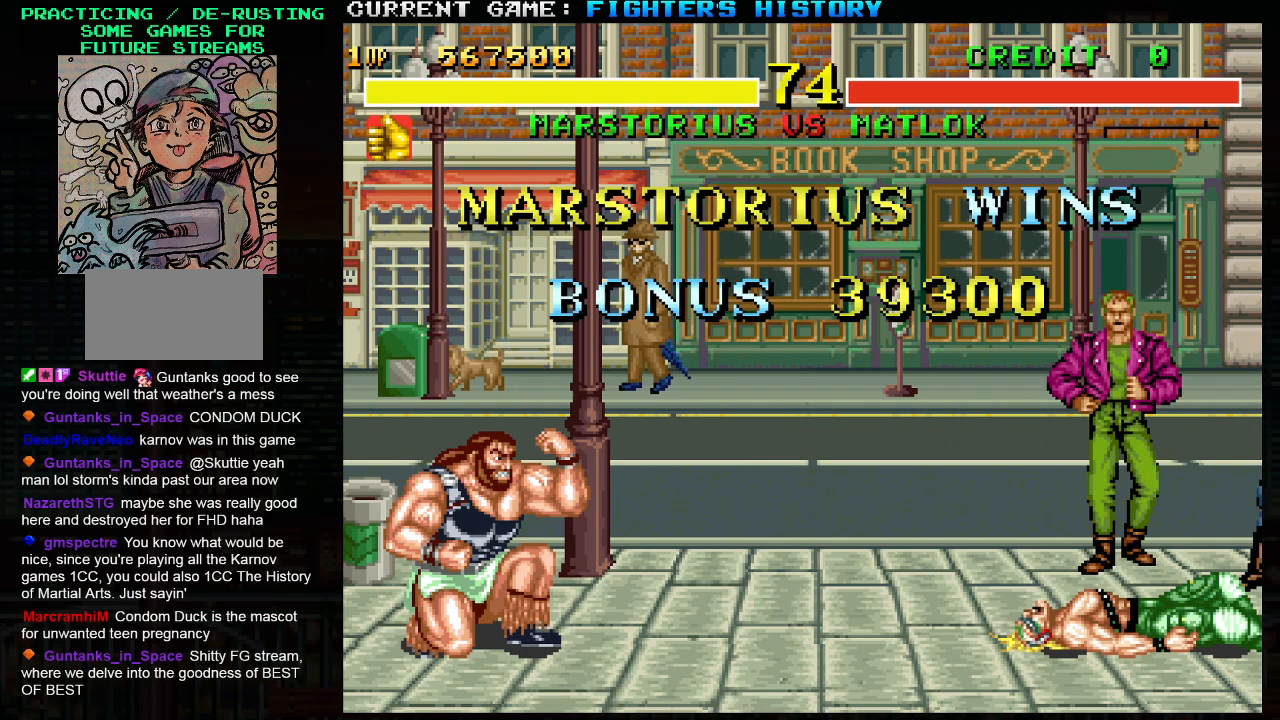
{"buttons": ["TRIANGLE", "R1"], "left_stick": "center", "events": [[100, "TRIANGLE", "up"], [183, "CIRCLE", "down"], [183, "SQUARE", "down"], [217, "CIRCLE", "up"], [217, "SQUARE", "up"], [383, "CIRCLE", "down"], [383, "SQUARE", "down"], [433, "CIRCLE", "up"], [433, "SQUARE", "up"], [500, "TRIANGLE", "down"]]}